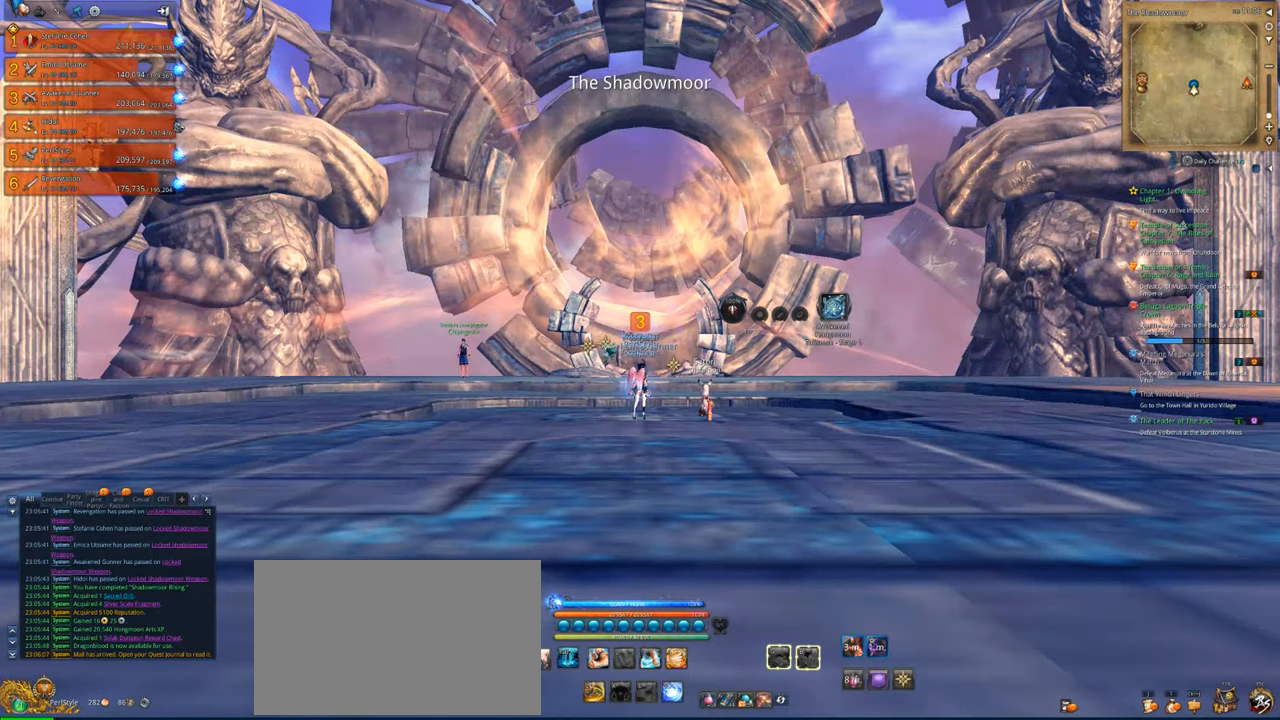
Gameplay with keyboard and mouse; each line is a JSON object with the keys and mouse buttons held at the frame after it. "events" lists presses ("down") and releases ("up") of "1", "2", "3", "4", "5", "a", "alt", "c", "caps_lock", "ctrl", "d", "e", "f", "g", "q", "r", "s", "shift", "space", "t", "tab", "v", "w", "x", "z", "mouse_left", "mouse_wheel" and "mouse_right" between this image and that frame as [ms after this image, input, new state], when the widget could be followed in between. "mouse_left", "mouse_wheel", "mouse_right" = the "left", "wheel", "right" buttons of the "mouse" list. No other keys are recorded. "wheel" means that the mouse wheel is clicked or scrolled. "mouse_move" is the direction in which the mouse moves at that frame (one of eight, or "still"), when it could be read.
{"keys": [], "mouse": [], "mouse_move": "down-right", "events": []}
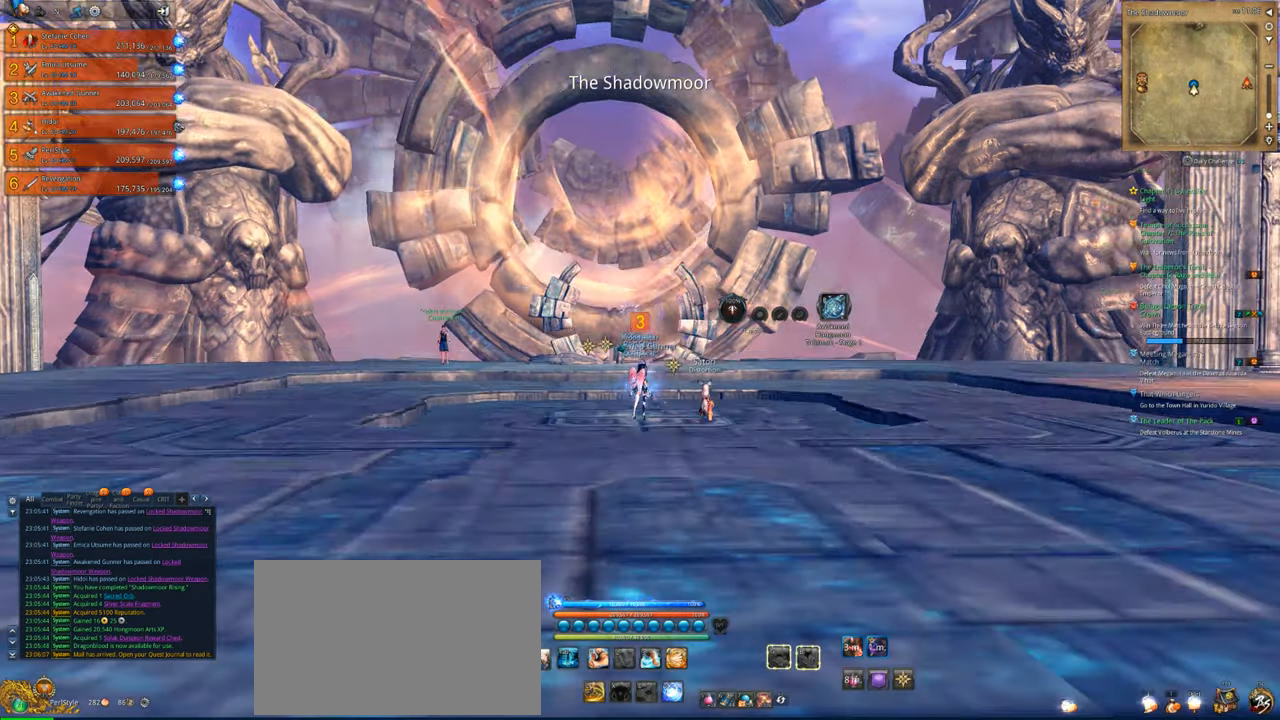
{"keys": ["d"], "mouse": [], "mouse_move": "still", "events": [[350, "d", "down"]]}
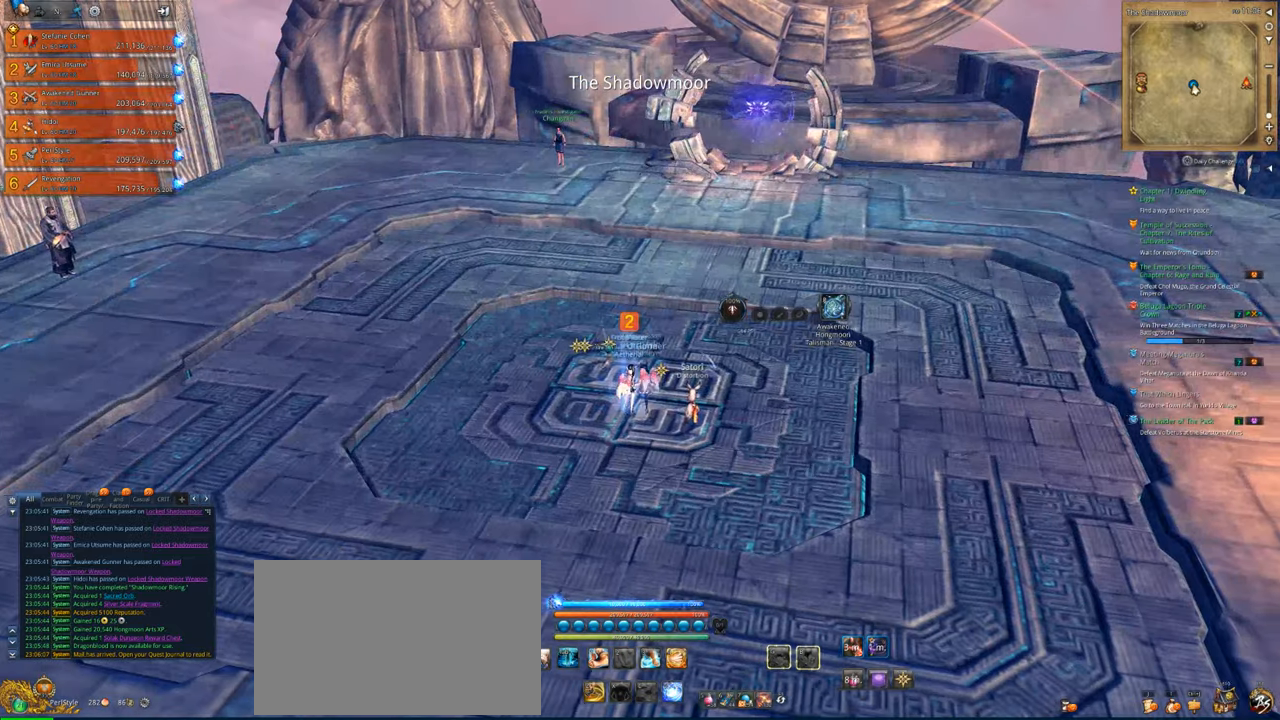
{"keys": [], "mouse": [], "mouse_move": "still", "events": [[283, "d", "up"]]}
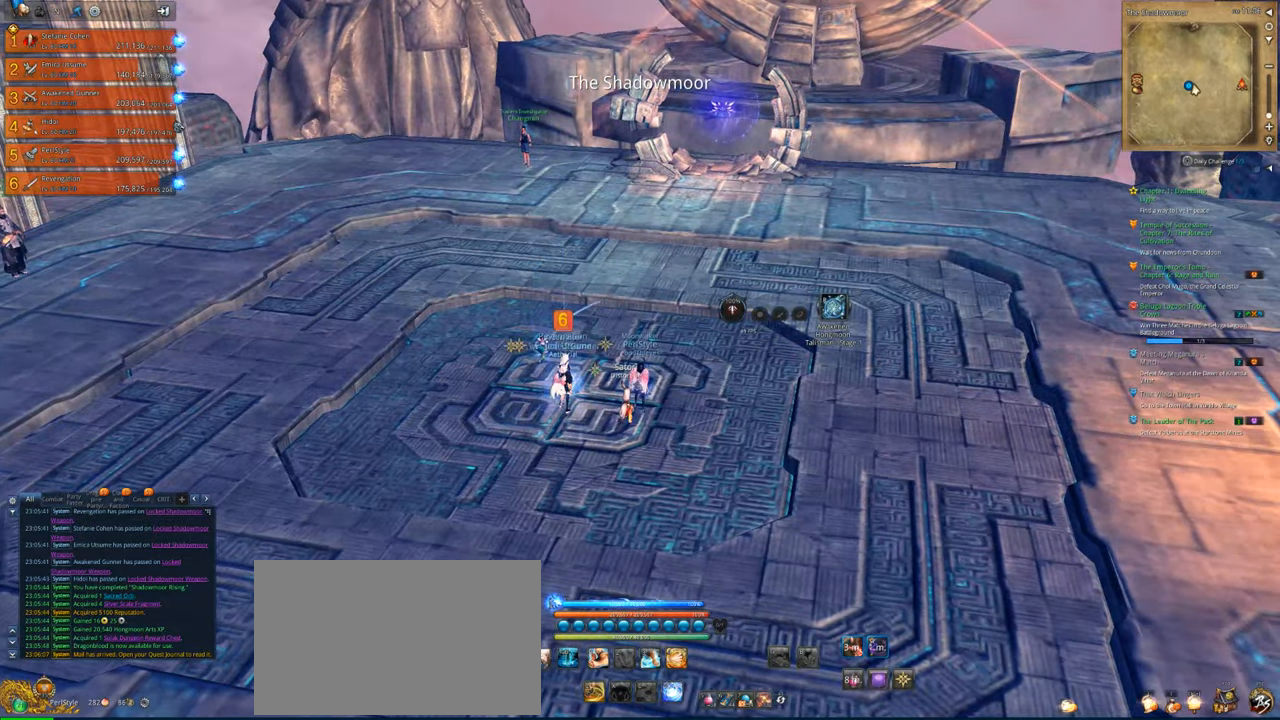
{"keys": [], "mouse": [], "mouse_move": "still", "events": []}
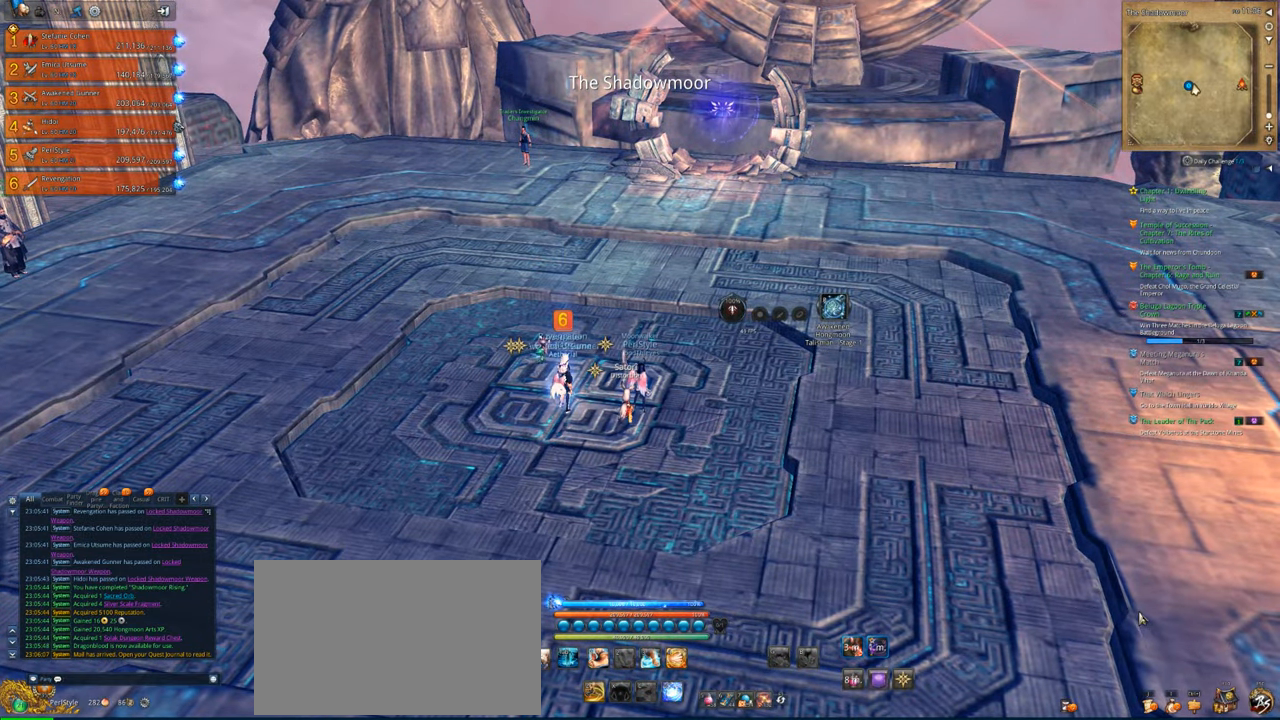
{"keys": [], "mouse": [], "mouse_move": "still", "events": []}
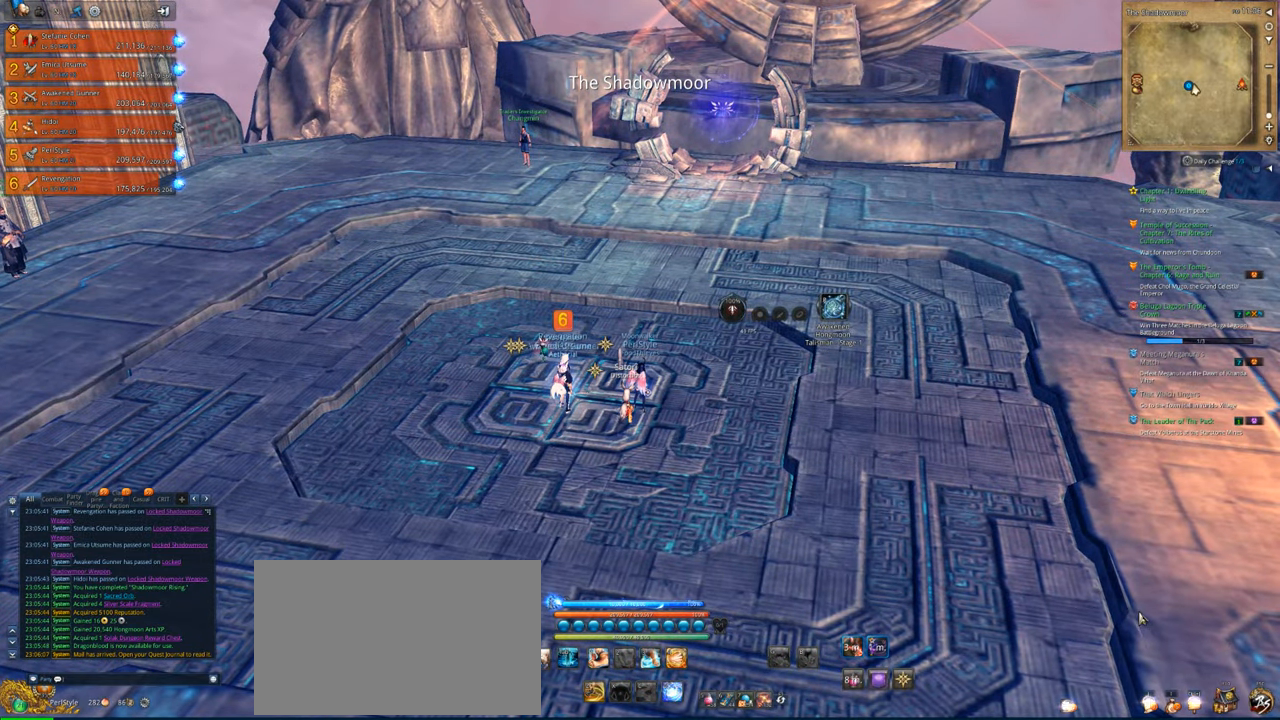
{"keys": [], "mouse": [], "mouse_move": "still", "events": []}
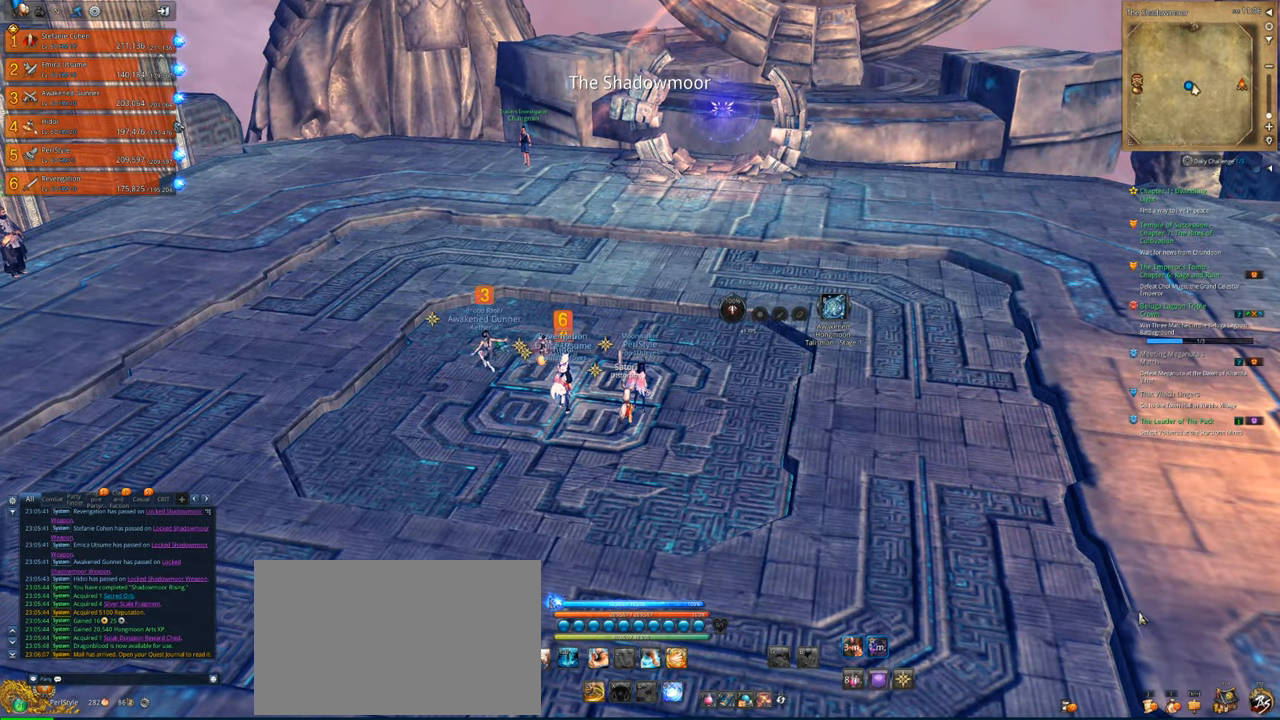
{"keys": [], "mouse": [], "mouse_move": "still", "events": []}
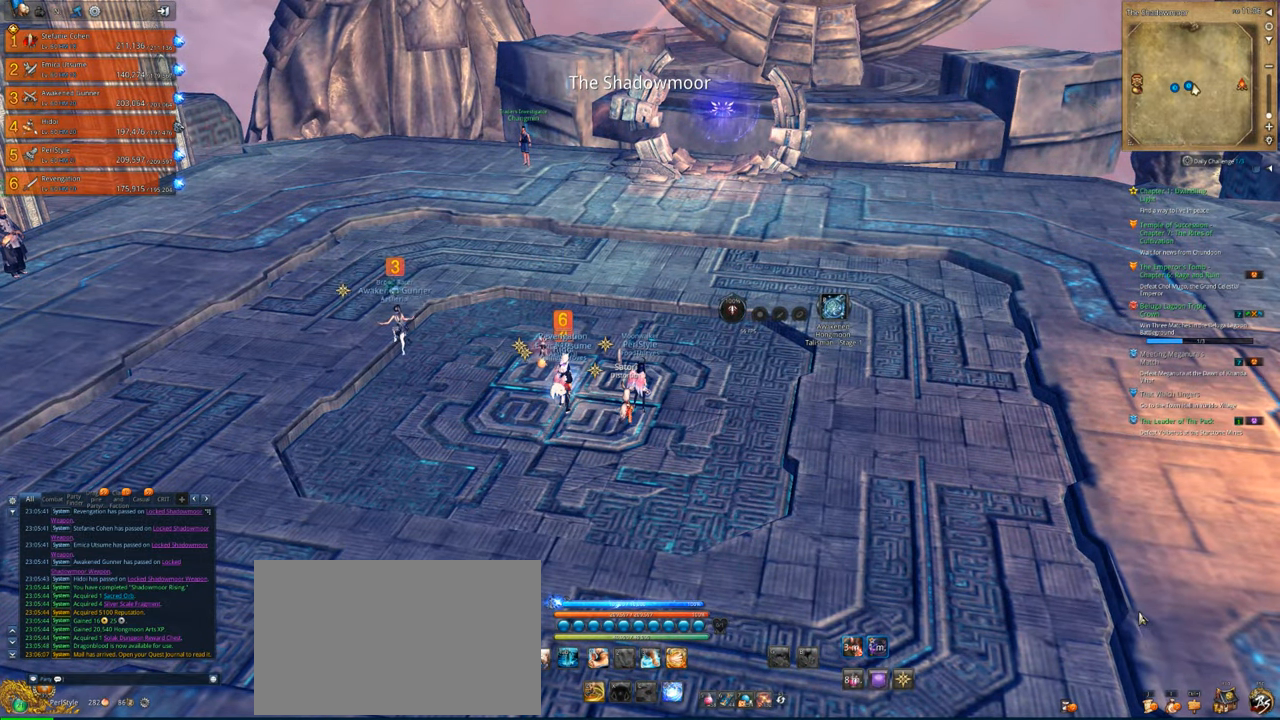
{"keys": [], "mouse": [], "mouse_move": "up", "events": []}
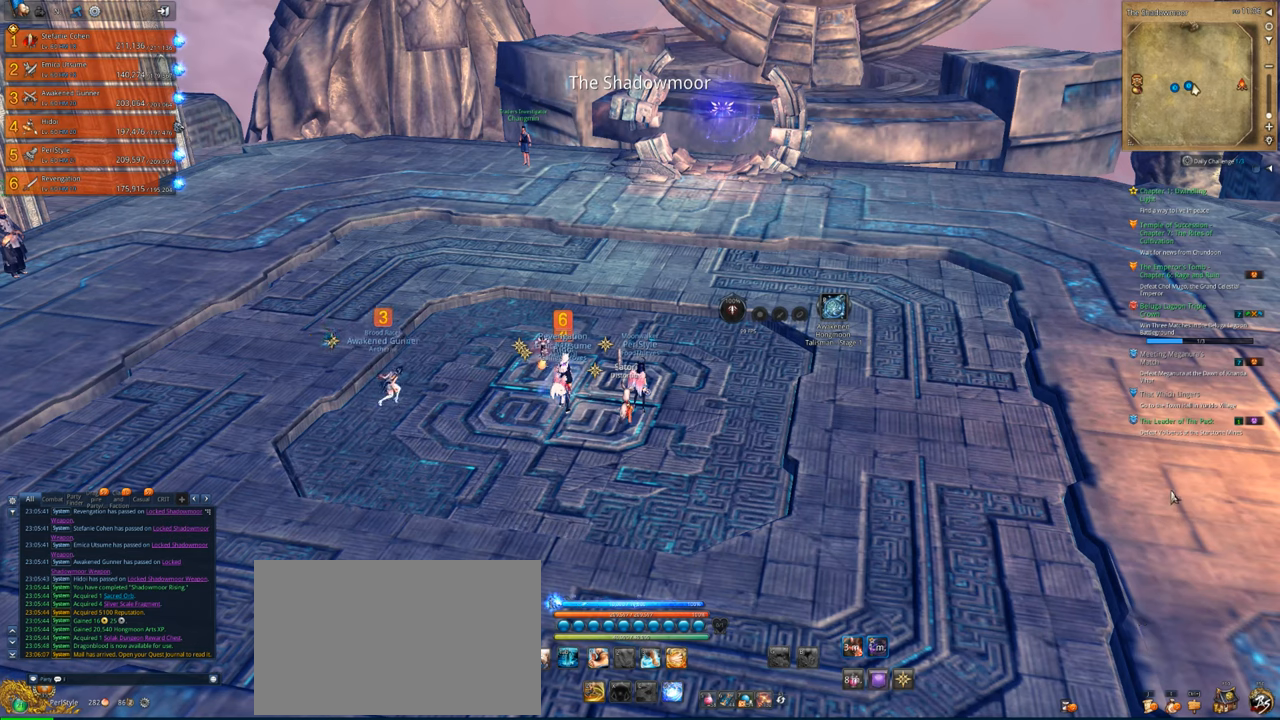
{"keys": [], "mouse": [], "mouse_move": "still", "events": [[316, "mouse_left", "down"], [416, "mouse_left", "up"]]}
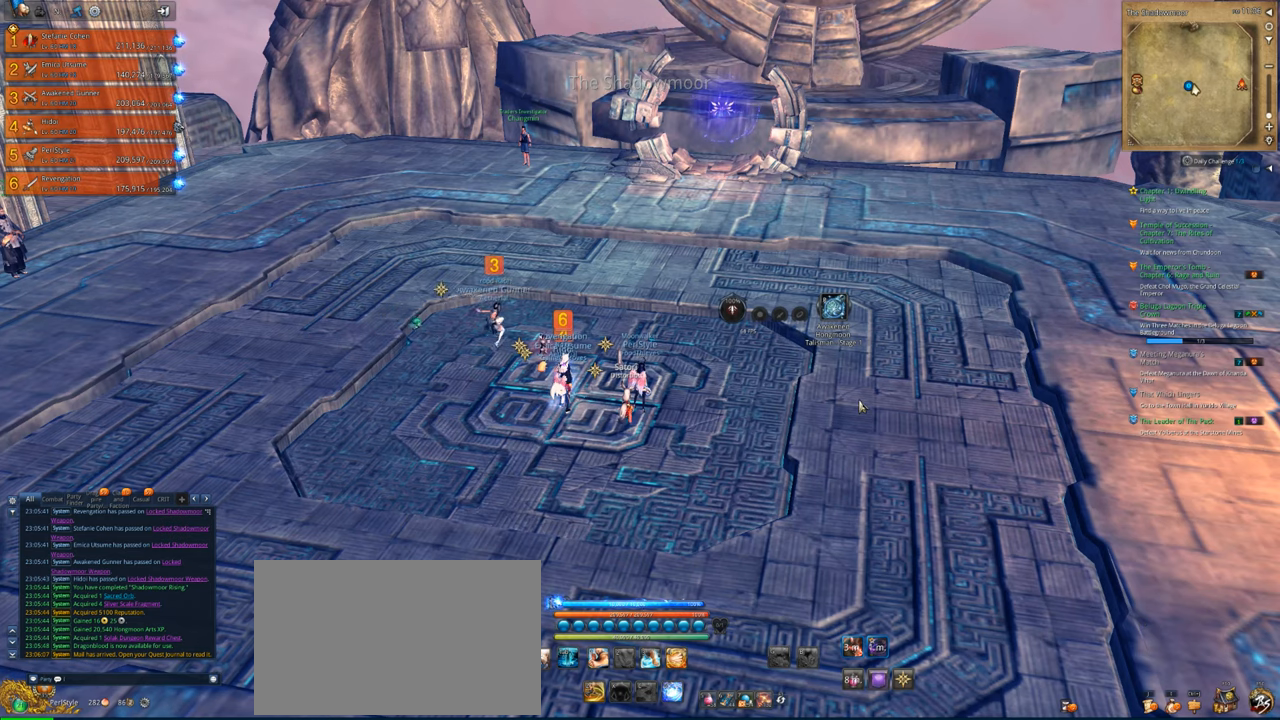
{"keys": [], "mouse": [], "mouse_move": "still", "events": []}
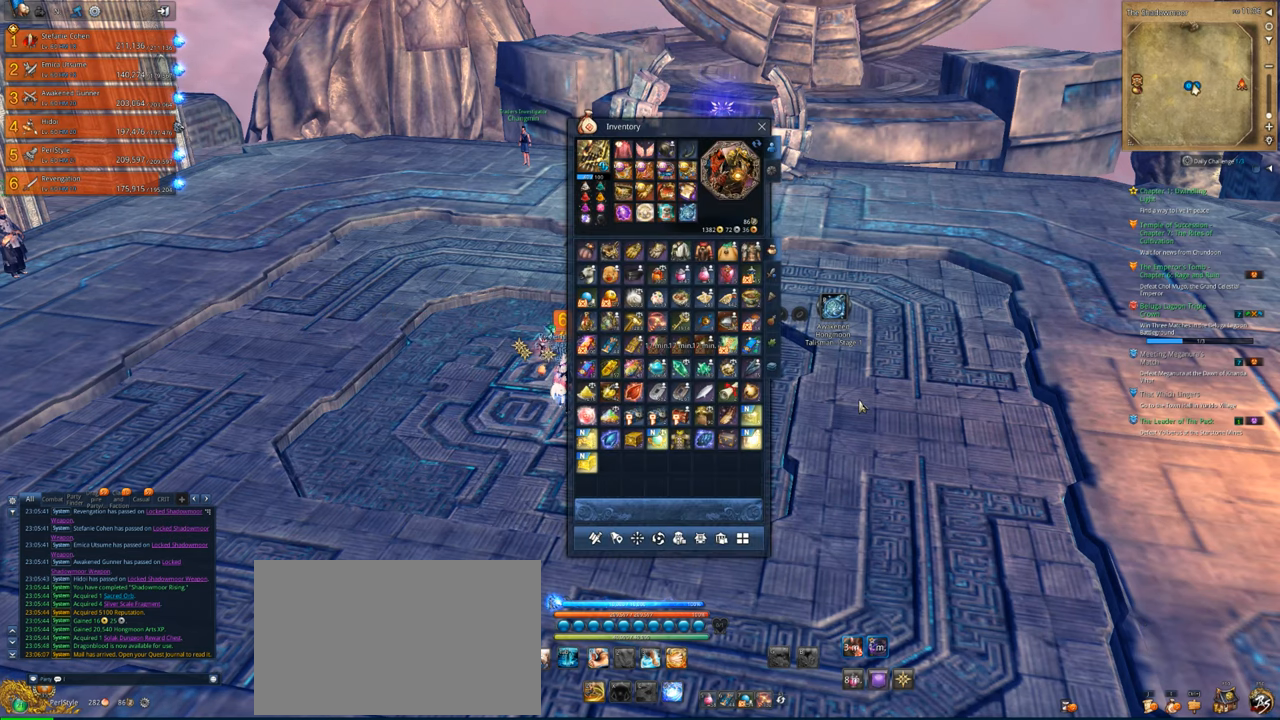
{"keys": [], "mouse": [], "mouse_move": "up-left", "events": []}
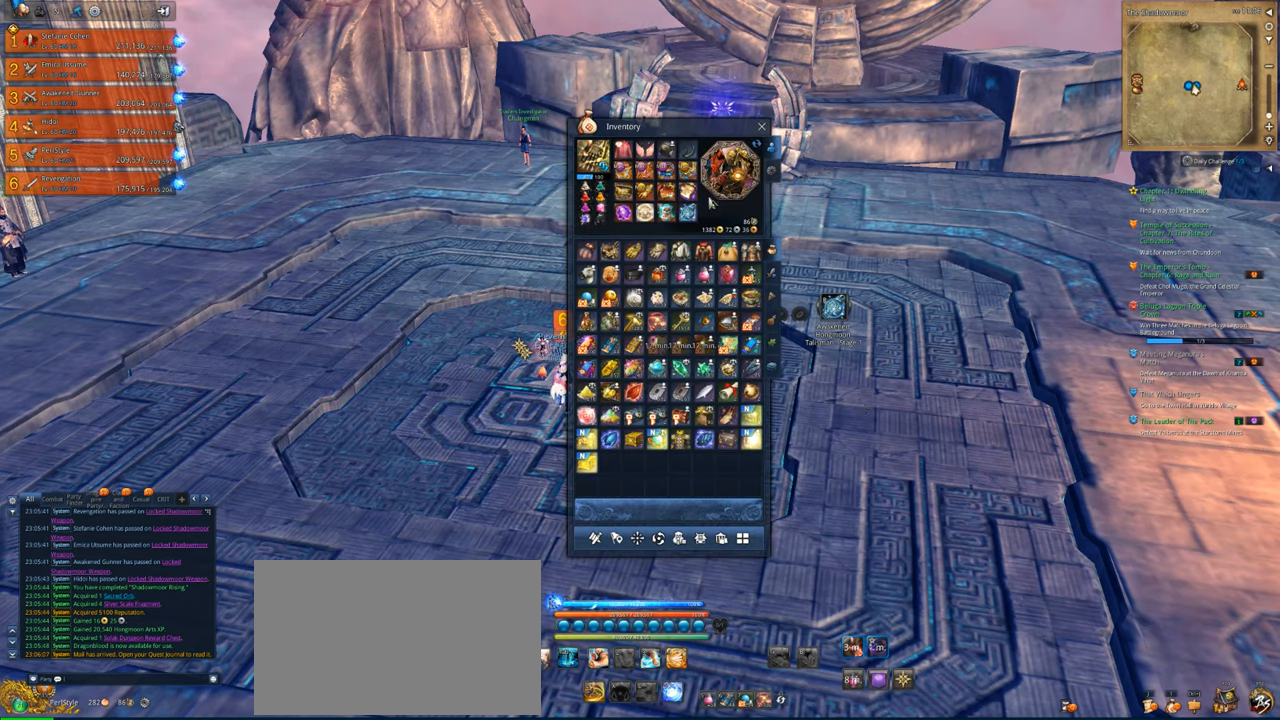
{"keys": [], "mouse": [], "mouse_move": "still", "events": []}
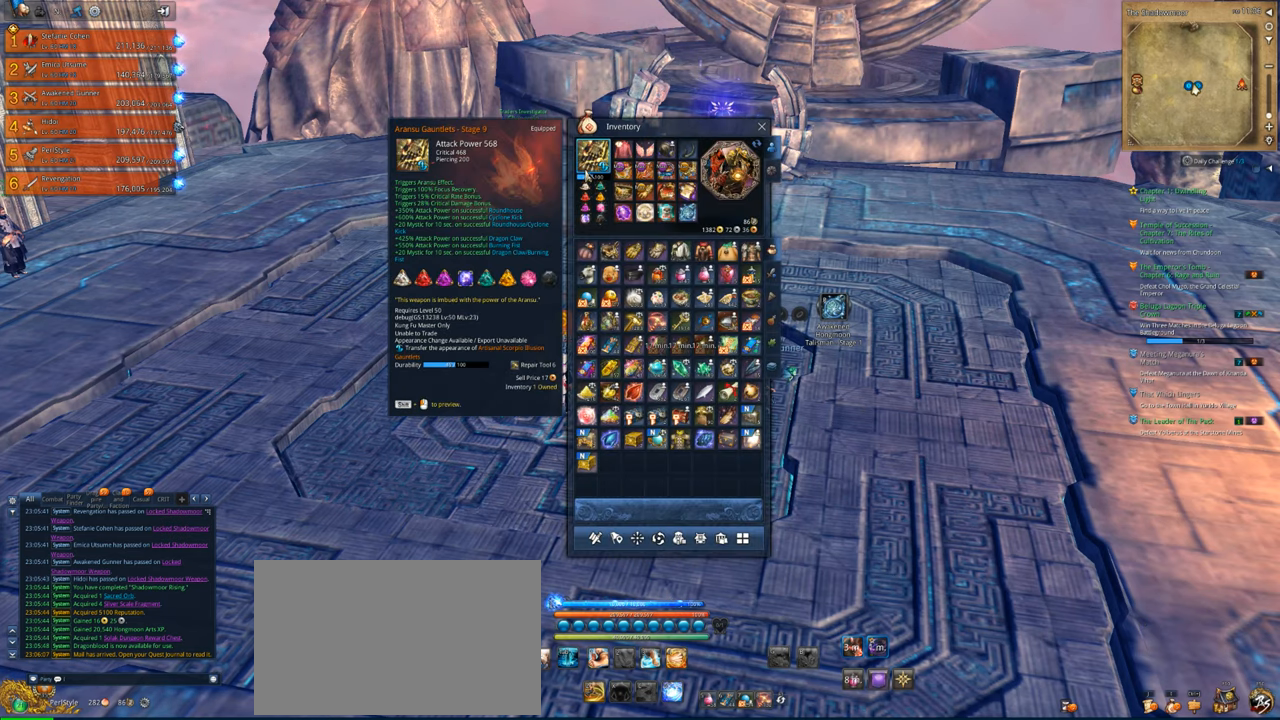
{"keys": [], "mouse": [], "mouse_move": "left", "events": []}
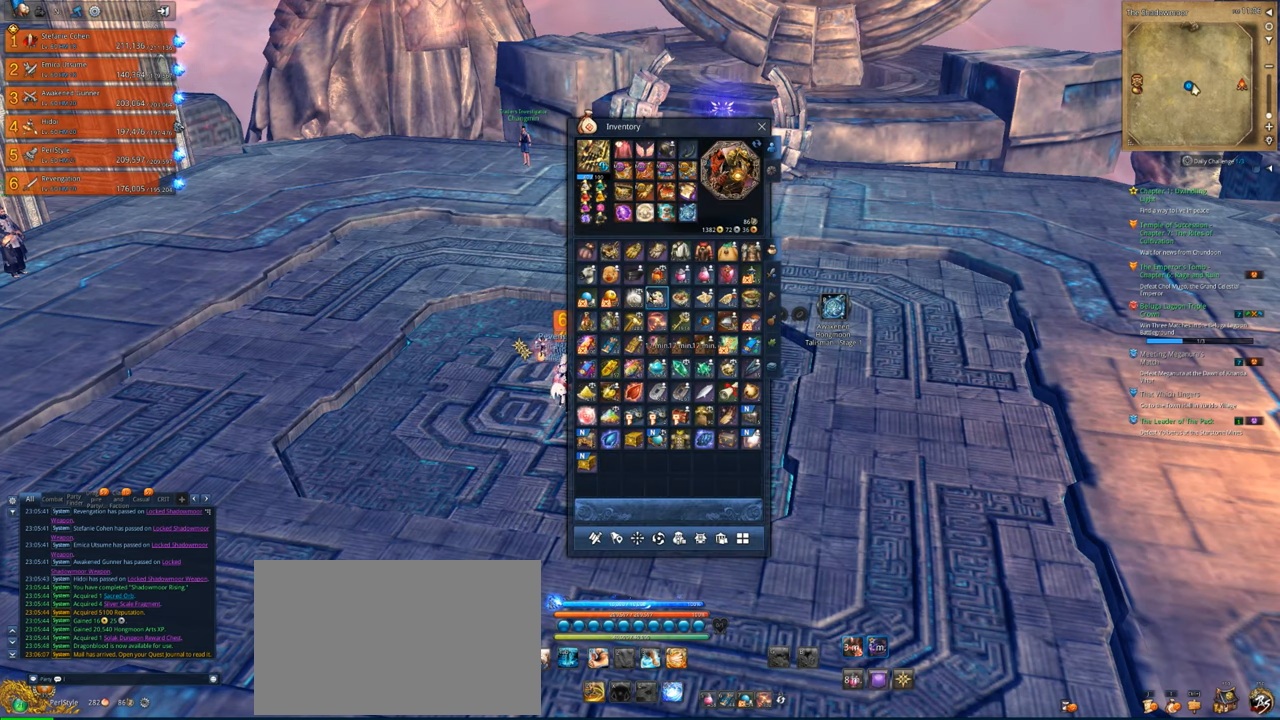
{"keys": [], "mouse": [], "mouse_move": "down-right", "events": []}
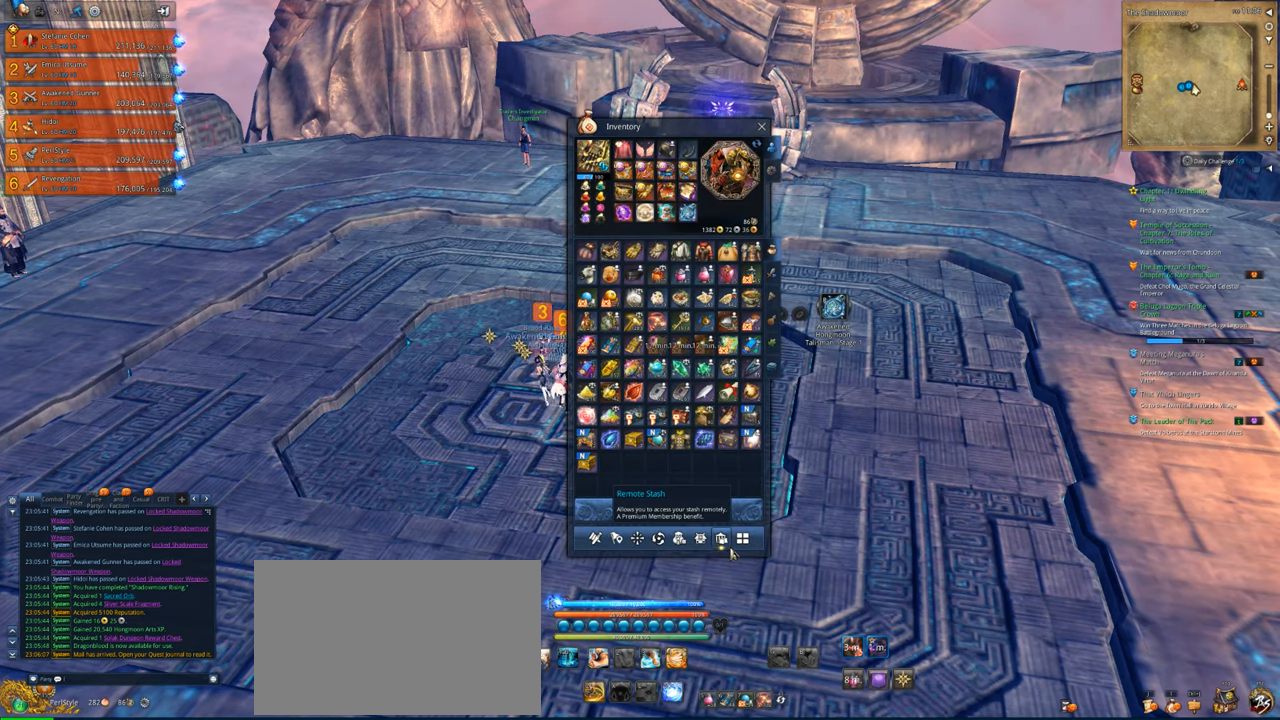
{"keys": [], "mouse": [], "mouse_move": "left", "events": []}
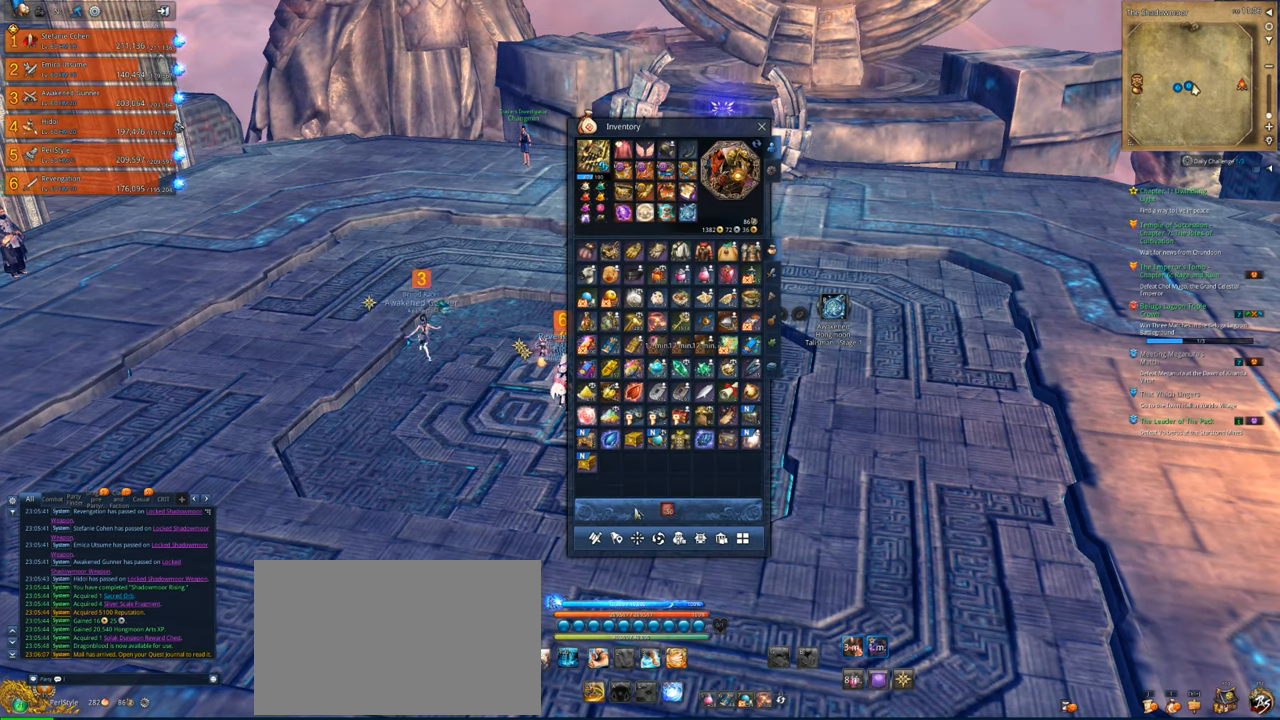
{"keys": [], "mouse": [], "mouse_move": "still", "events": [[250, "mouse_right", "down"], [283, "mouse_right", "up"], [383, "mouse_right", "down"], [483, "mouse_right", "up"]]}
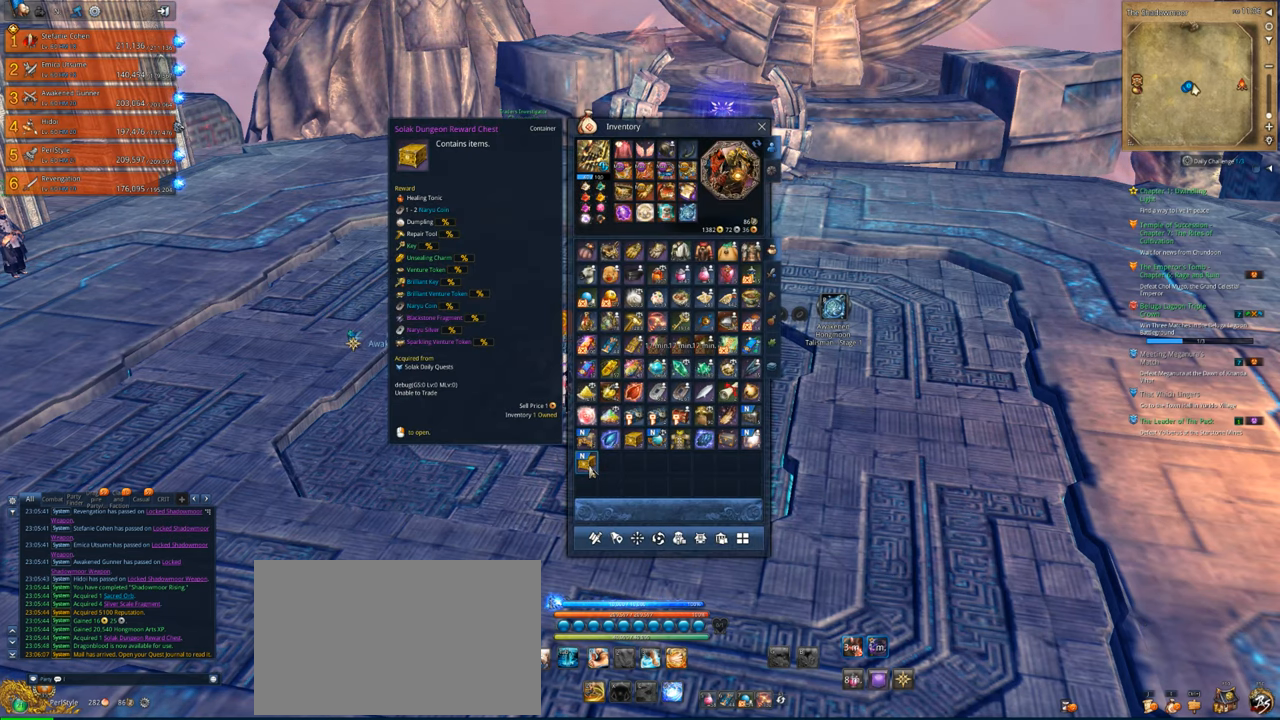
{"keys": [], "mouse": [], "mouse_move": "up-right", "events": []}
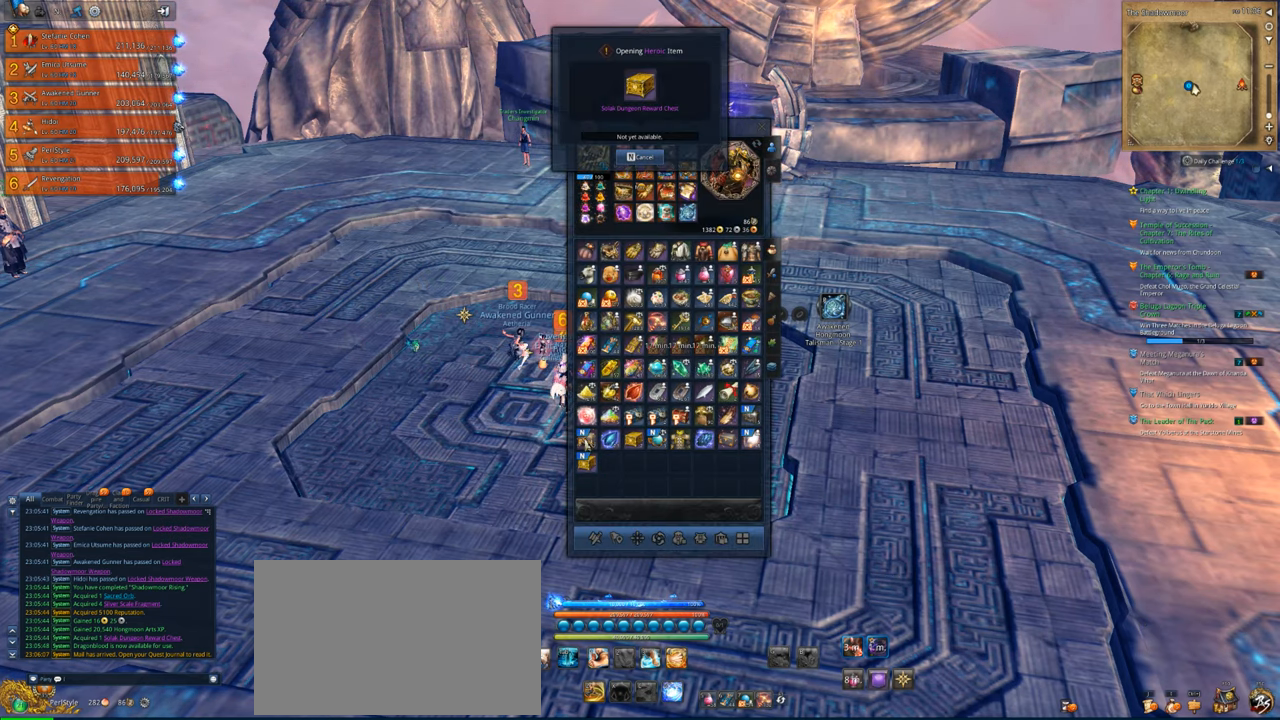
{"keys": [], "mouse": [], "mouse_move": "still", "events": []}
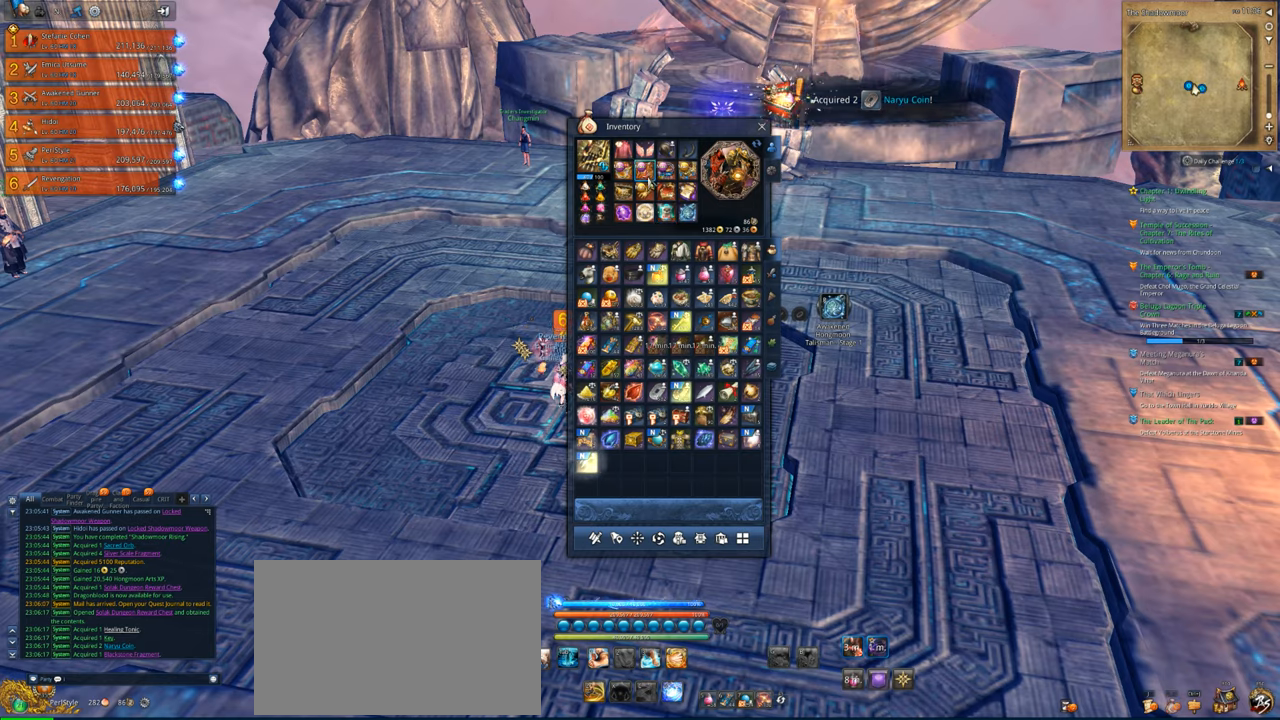
{"keys": [], "mouse": [], "mouse_move": "still", "events": []}
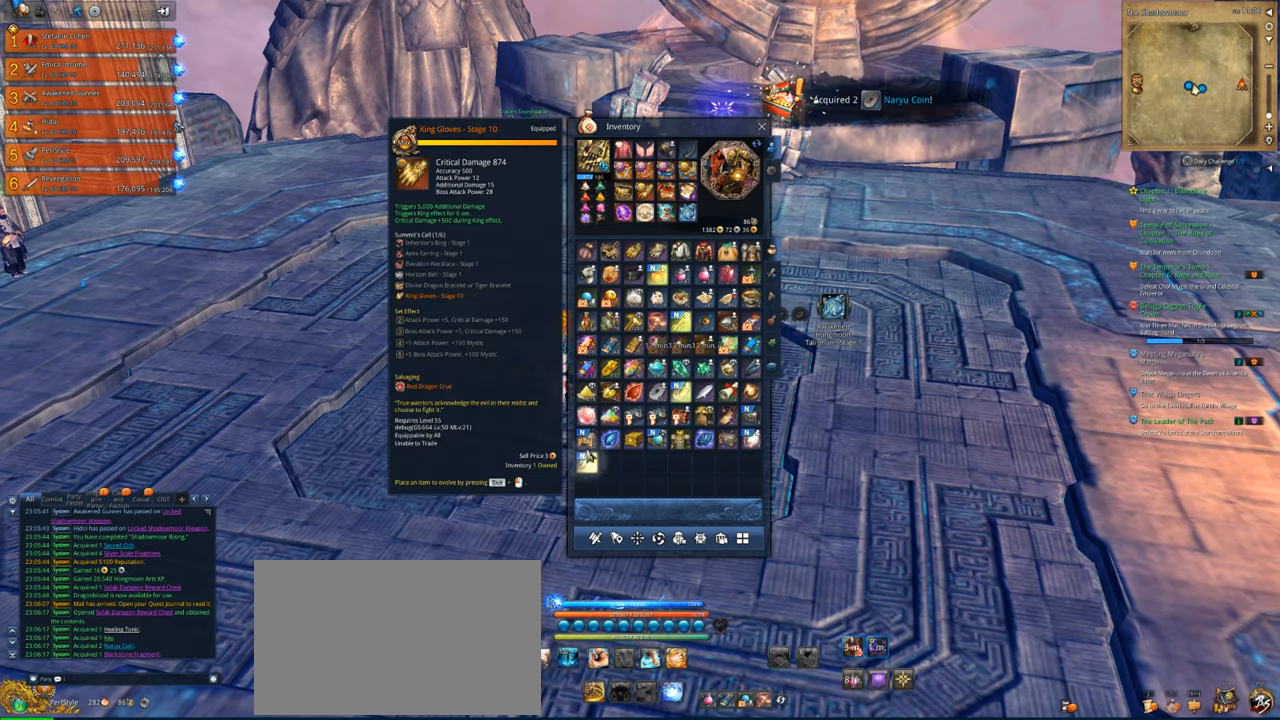
{"keys": [], "mouse": [], "mouse_move": "up-right", "events": [[116, "mouse_right", "down"], [183, "mouse_right", "up"]]}
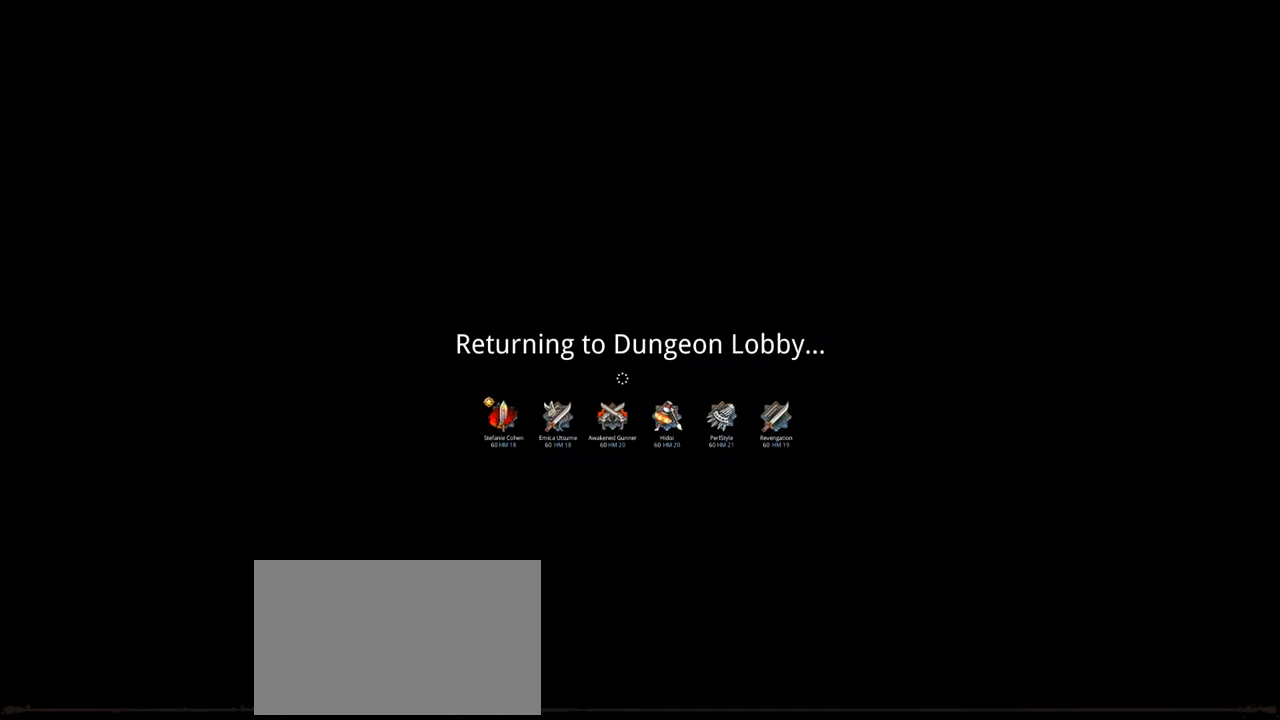
{"keys": [], "mouse": [], "mouse_move": "still", "events": []}